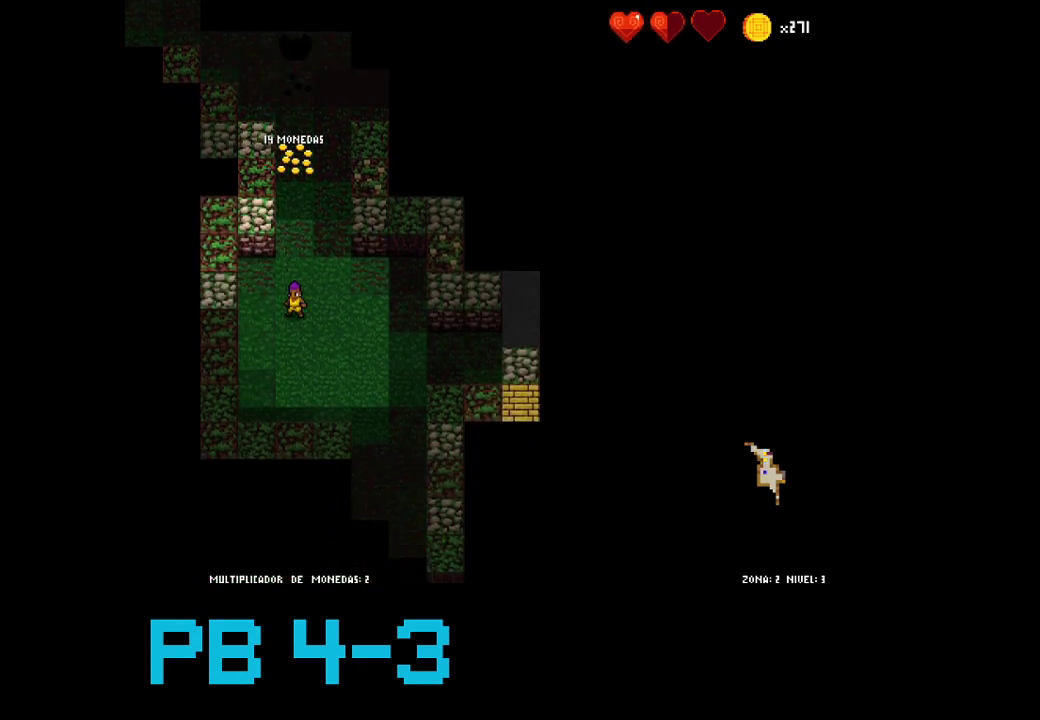
Gameplay with a controller (PlayStation layout); each line is a JSON object with the inputs held at the frame after it (dt_ms = milliseconds from this image to that frame). "events" lists button and stick changes between this image and that frame as [ms after this image, input, new state], when the widget could be followed in between. Not read: L3 R3.
{"dt_ms": 500, "buttons": [], "events": [[17, "SQUARE", "up"], [150, "CROSS", "down"], [217, "CROSS", "up"], [317, "SQUARE", "down"], [383, "SQUARE", "up"]]}
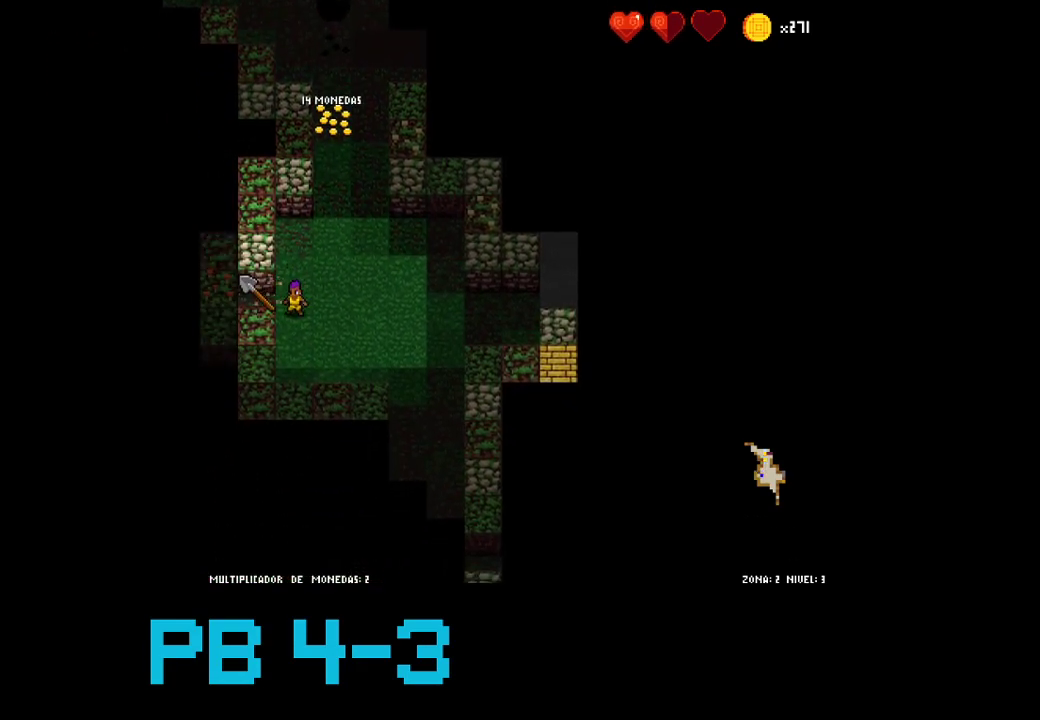
{"dt_ms": 500, "buttons": [], "events": [[17, "SQUARE", "down"], [50, "SQUARE", "up"], [183, "CROSS", "down"], [300, "CROSS", "up"], [433, "SQUARE", "down"], [467, "SQUARE", "up"]]}
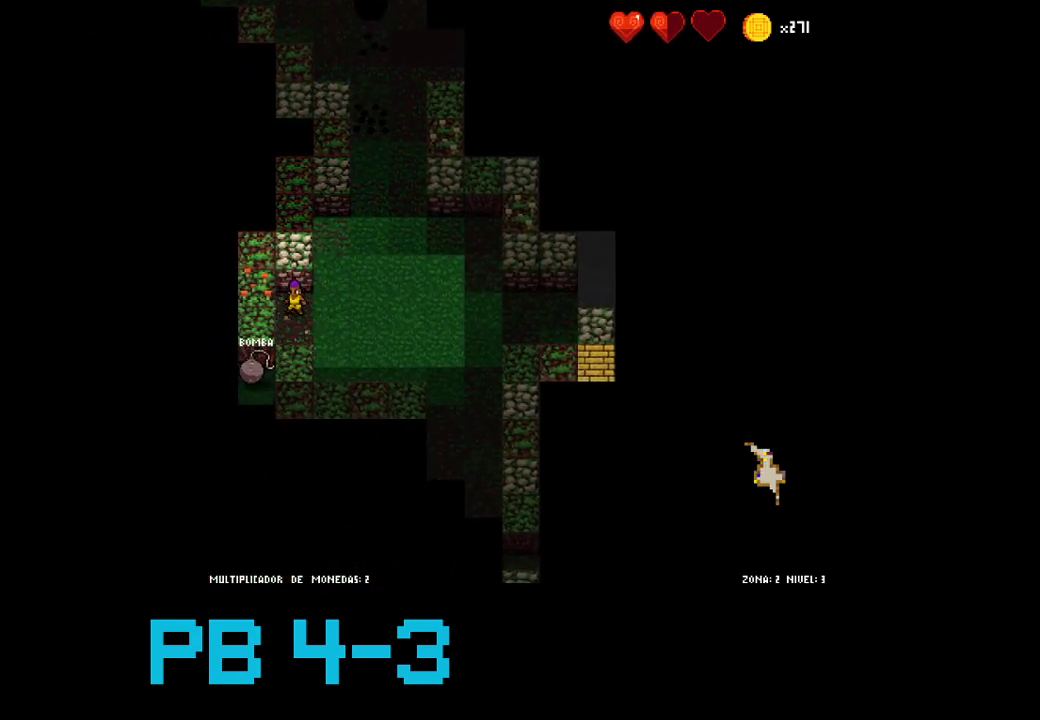
{"dt_ms": 500, "buttons": ["CIRCLE"], "events": [[67, "SQUARE", "down"], [133, "SQUARE", "up"], [267, "SQUARE", "down"], [333, "SQUARE", "up"], [500, "CIRCLE", "down"]]}
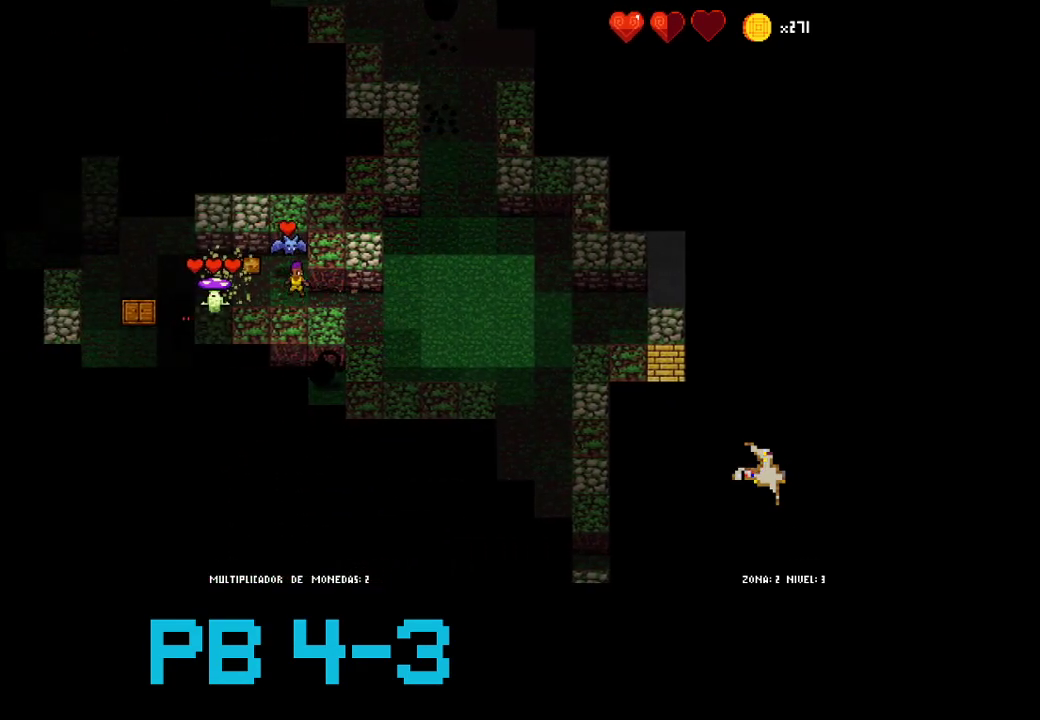
{"dt_ms": 500, "buttons": [], "events": [[117, "CIRCLE", "up"], [183, "CIRCLE", "down"], [283, "CIRCLE", "up"], [417, "CIRCLE", "down"], [483, "CIRCLE", "up"]]}
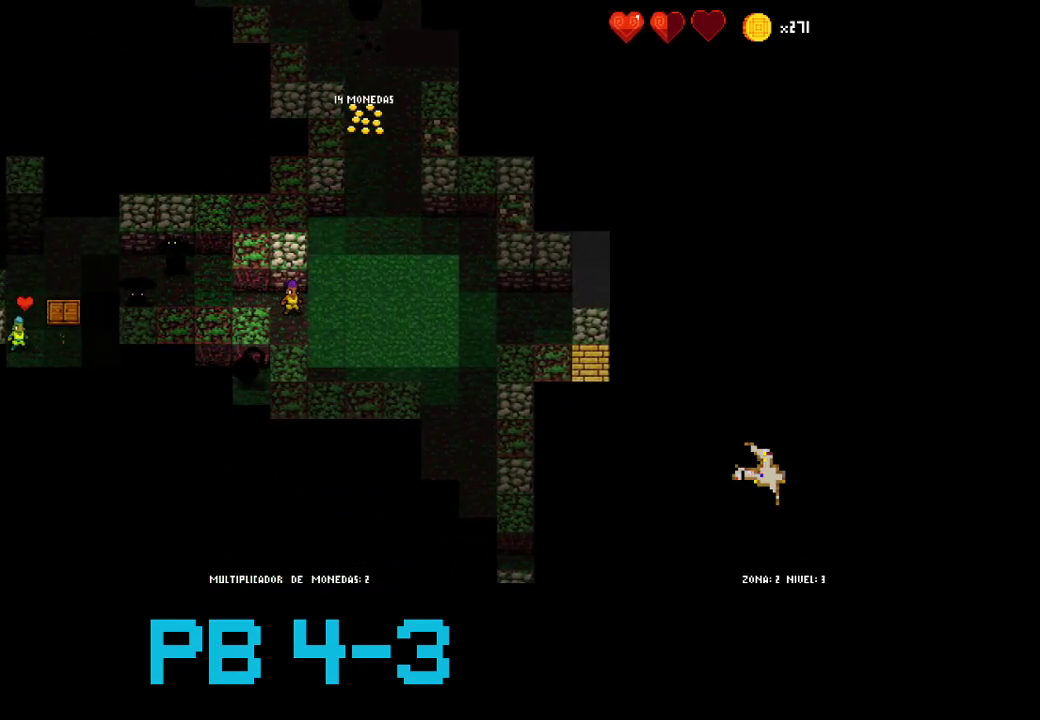
{"dt_ms": 500, "buttons": [], "events": [[83, "SQUARE", "down"], [150, "SQUARE", "up"]]}
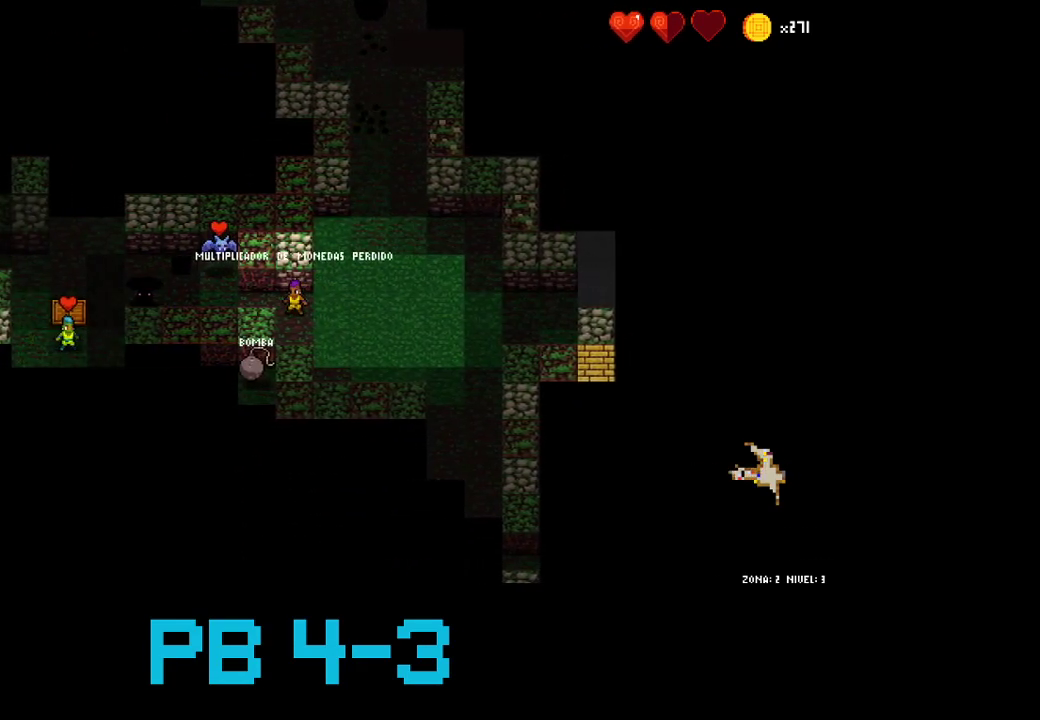
{"dt_ms": 500, "buttons": [], "events": []}
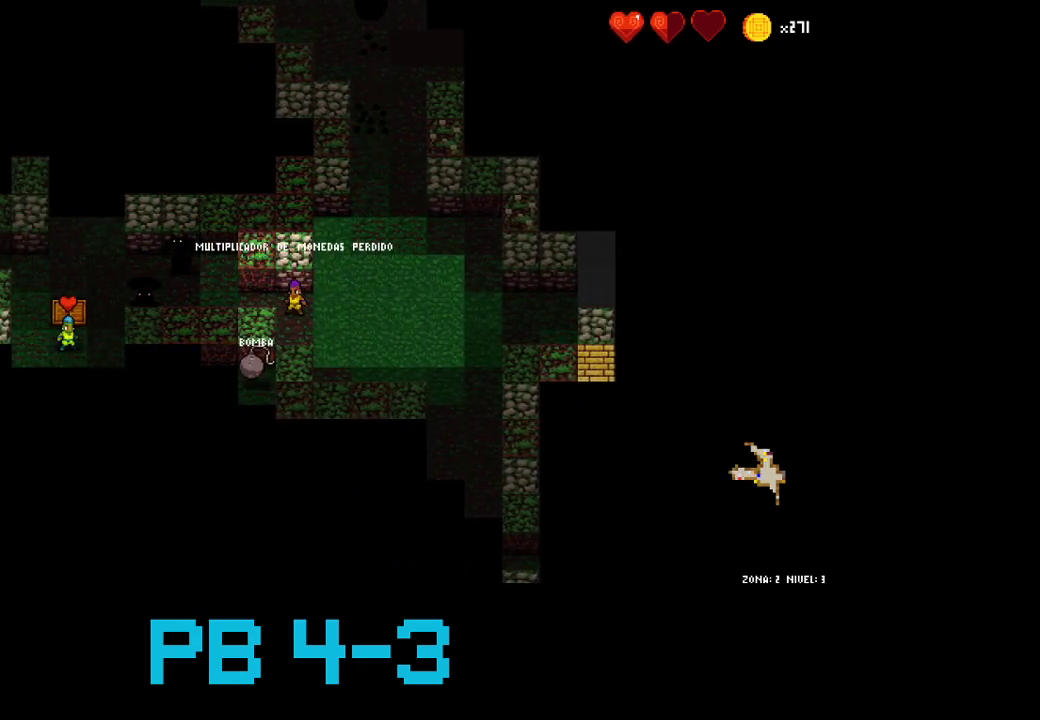
{"dt_ms": 500, "buttons": [], "events": [[33, "SQUARE", "down"], [117, "SQUARE", "up"]]}
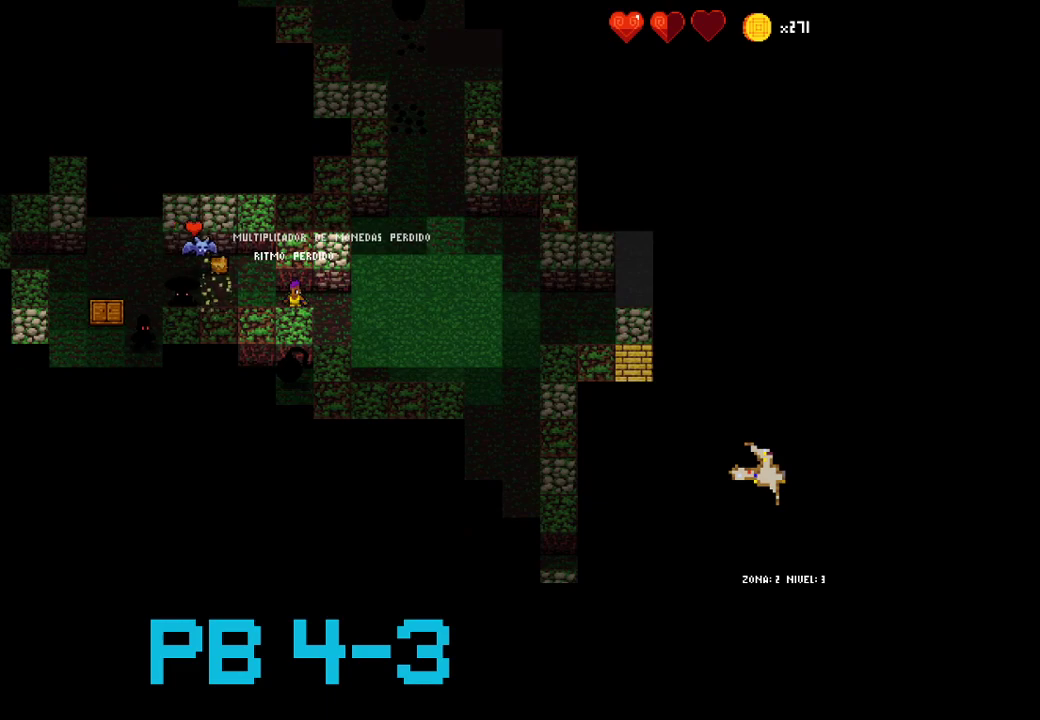
{"dt_ms": 500, "buttons": [], "events": []}
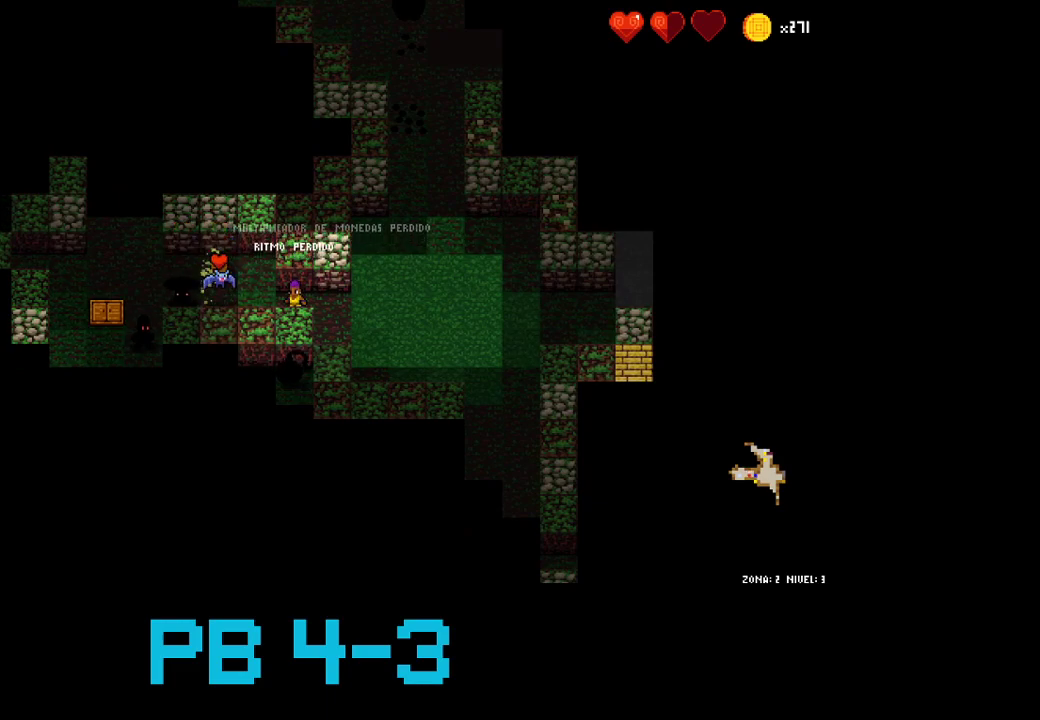
{"dt_ms": 500, "buttons": ["SQUARE"], "events": [[233, "SQUARE", "down"], [300, "SQUARE", "up"], [467, "SQUARE", "down"]]}
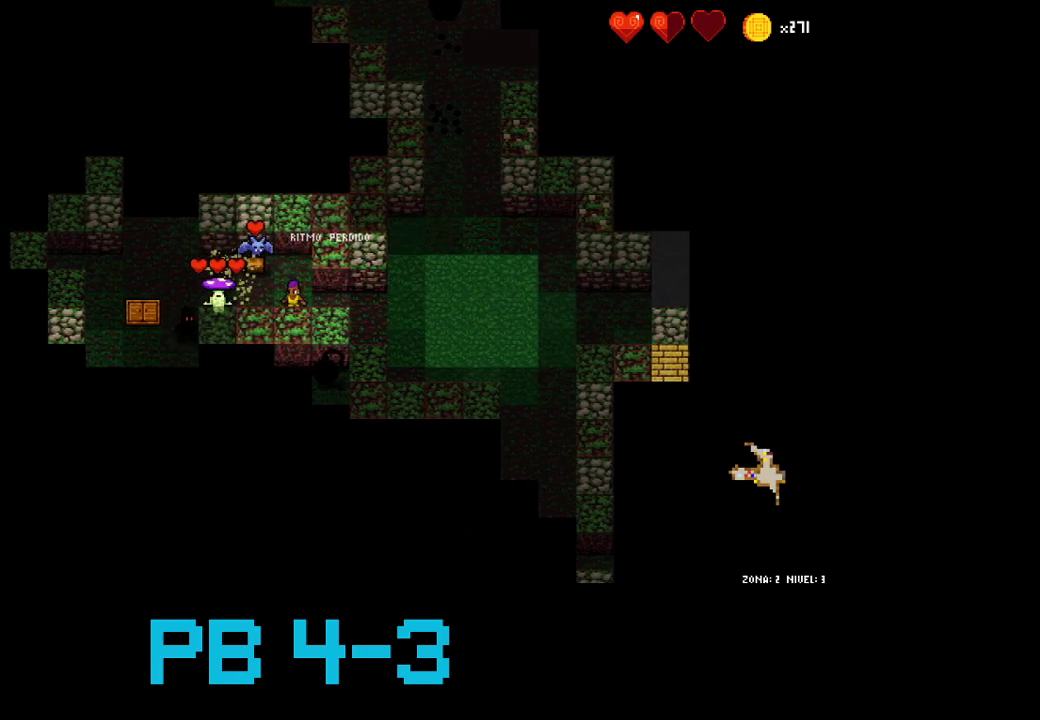
{"dt_ms": 500, "buttons": [], "events": [[33, "SQUARE", "up"], [217, "CIRCLE", "down"], [317, "CIRCLE", "up"], [417, "CIRCLE", "down"], [483, "CIRCLE", "up"]]}
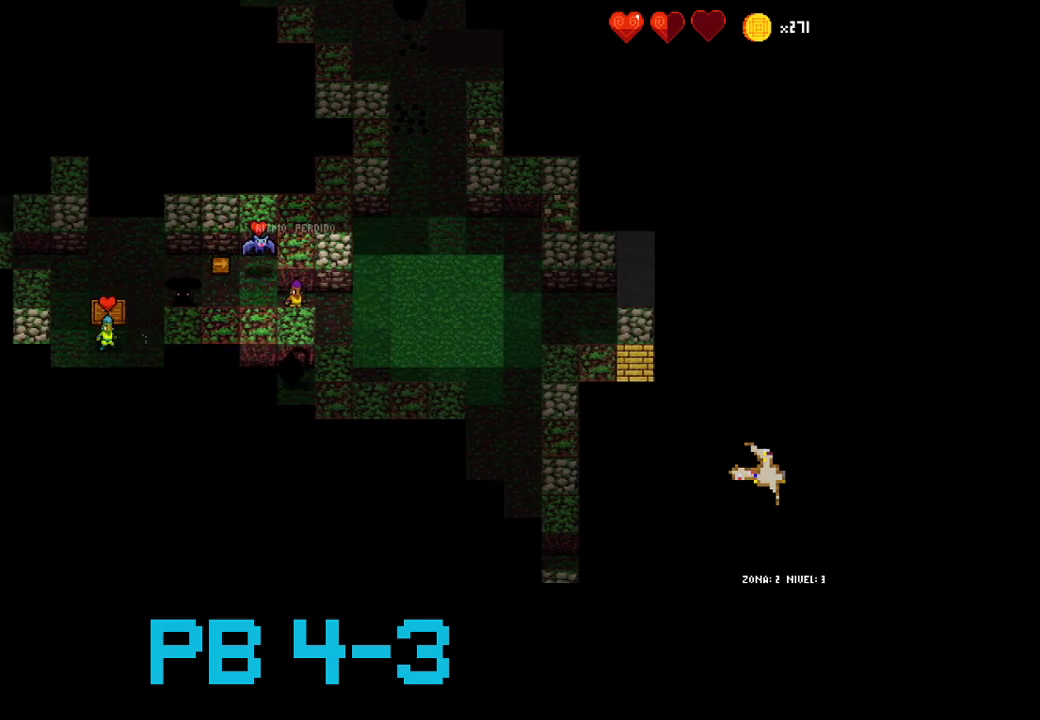
{"dt_ms": 500, "buttons": ["SQUARE"], "events": [[250, "SQUARE", "down"], [350, "SQUARE", "up"], [500, "SQUARE", "down"]]}
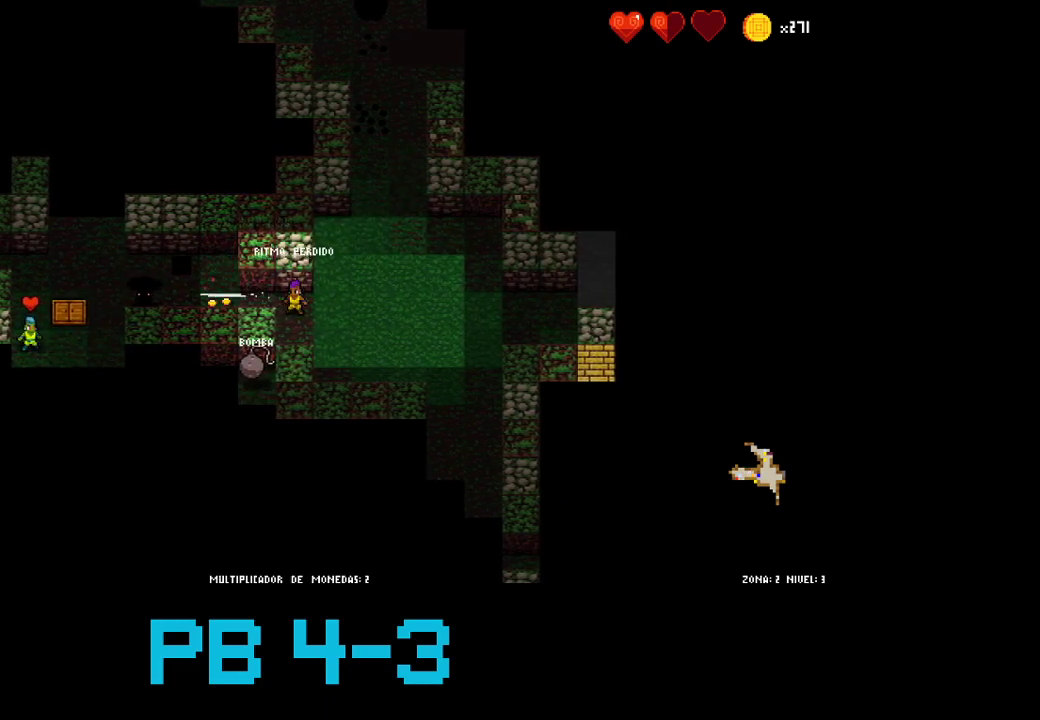
{"dt_ms": 500, "buttons": [], "events": [[67, "SQUARE", "up"], [233, "SQUARE", "down"], [300, "SQUARE", "up"], [433, "SQUARE", "down"], [500, "SQUARE", "up"]]}
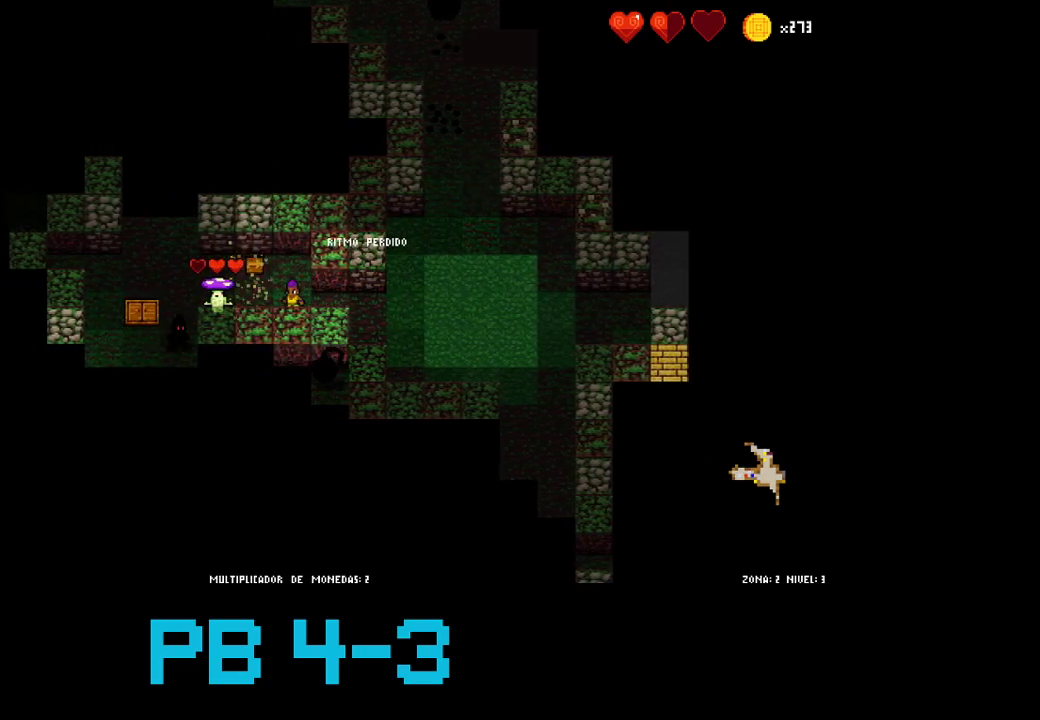
{"dt_ms": 500, "buttons": [], "events": [[150, "SQUARE", "down"], [217, "SQUARE", "up"], [283, "SQUARE", "down"], [383, "SQUARE", "up"]]}
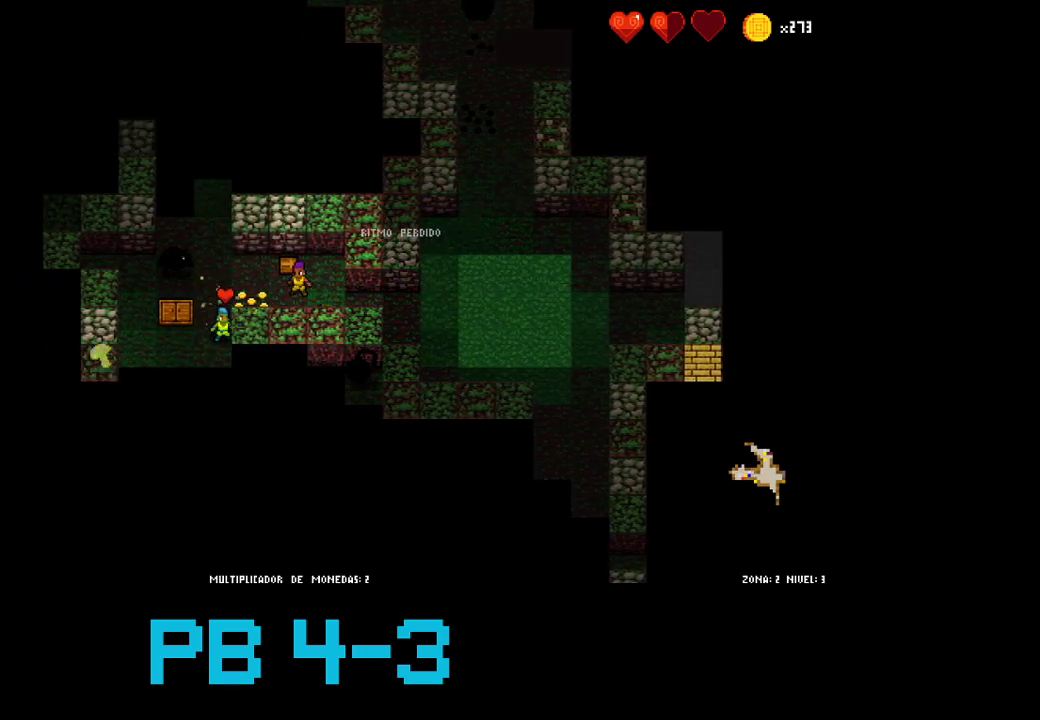
{"dt_ms": 500, "buttons": [], "events": [[17, "CIRCLE", "down"], [83, "CIRCLE", "up"], [183, "CIRCLE", "down"], [250, "CIRCLE", "up"], [400, "CROSS", "down"], [467, "CROSS", "up"]]}
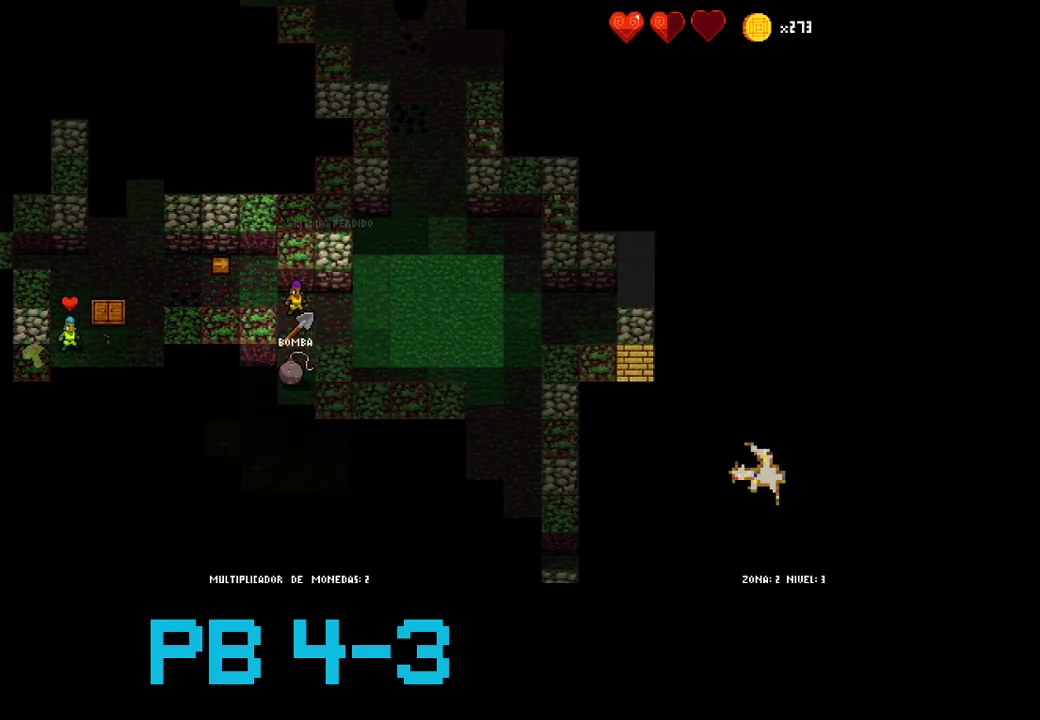
{"dt_ms": 500, "buttons": ["SQUARE"], "events": [[100, "CROSS", "down"], [167, "CROSS", "up"], [300, "SQUARE", "down"], [367, "SQUARE", "up"], [500, "SQUARE", "down"]]}
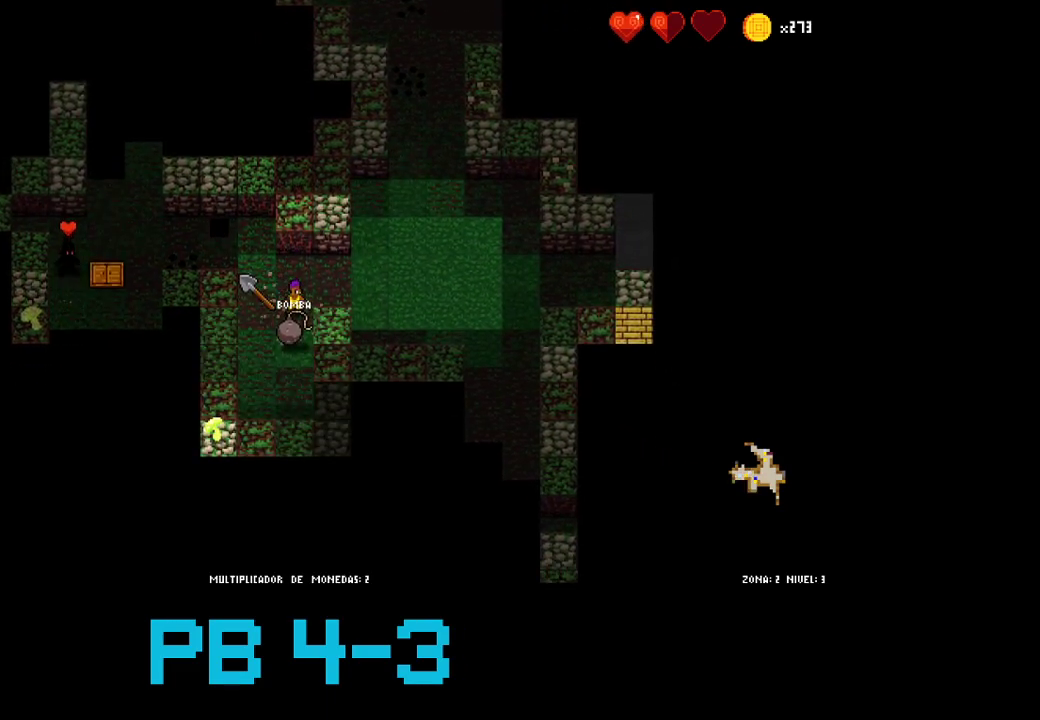
{"dt_ms": 500, "buttons": [], "events": [[67, "SQUARE", "up"], [217, "SQUARE", "down"], [283, "SQUARE", "up"], [383, "SQUARE", "down"], [483, "SQUARE", "up"]]}
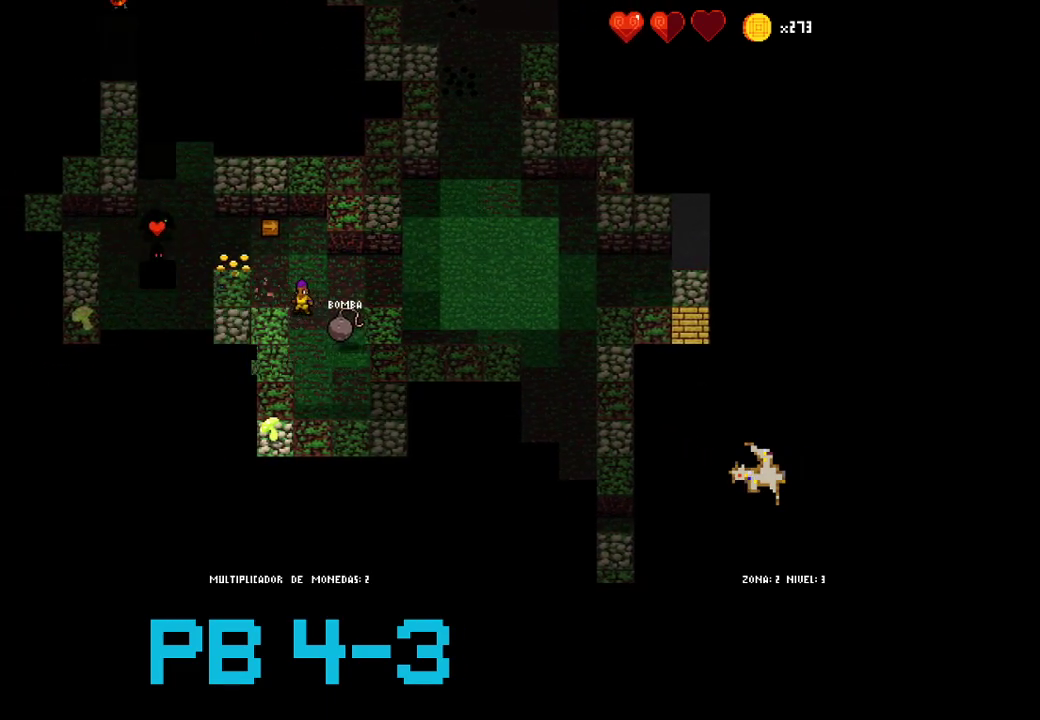
{"dt_ms": 500, "buttons": [], "events": [[117, "SQUARE", "down"], [150, "SQUARE", "up"], [283, "SQUARE", "down"], [367, "SQUARE", "up"]]}
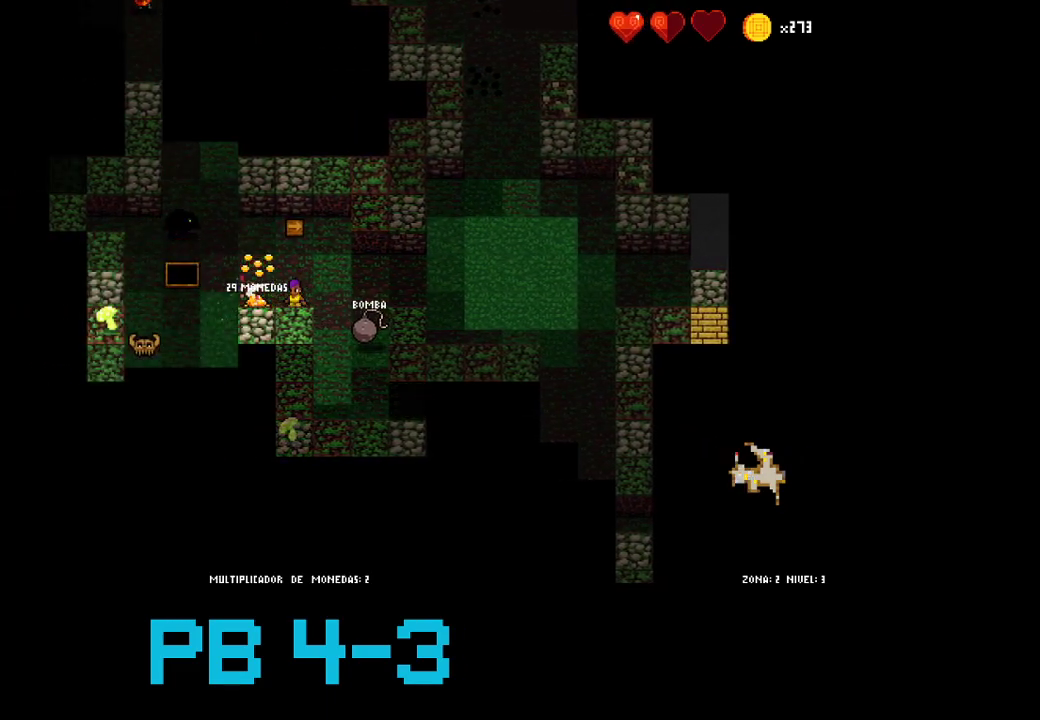
{"dt_ms": 500, "buttons": [], "events": [[100, "CIRCLE", "down"], [200, "CIRCLE", "up"], [400, "SQUARE", "down"], [467, "SQUARE", "up"]]}
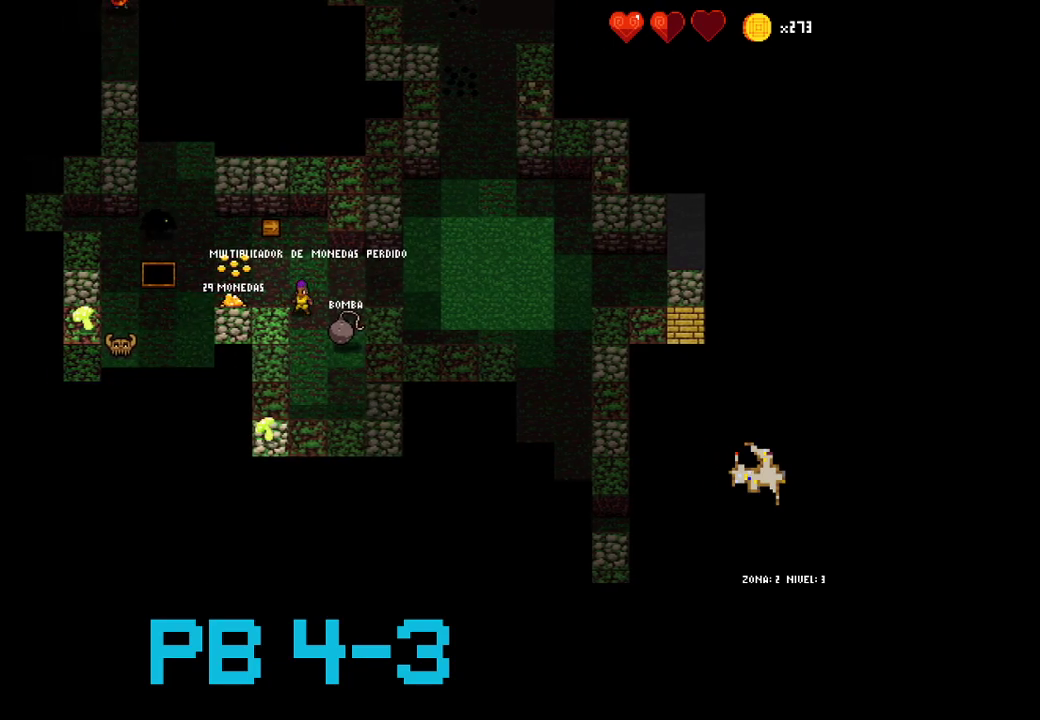
{"dt_ms": 500, "buttons": ["CIRCLE"], "events": [[100, "SQUARE", "down"], [183, "SQUARE", "up"], [317, "SQUARE", "down"], [383, "SQUARE", "up"], [483, "CIRCLE", "down"]]}
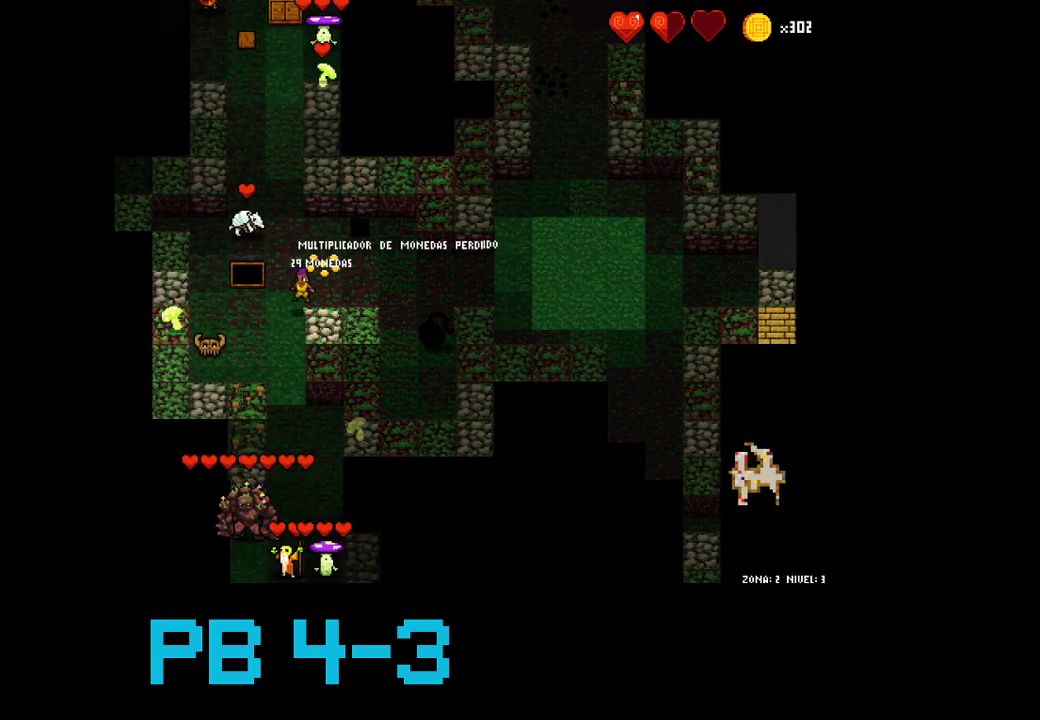
{"dt_ms": 500, "buttons": [], "events": [[83, "CIRCLE", "up"], [183, "CIRCLE", "down"], [283, "CIRCLE", "up"]]}
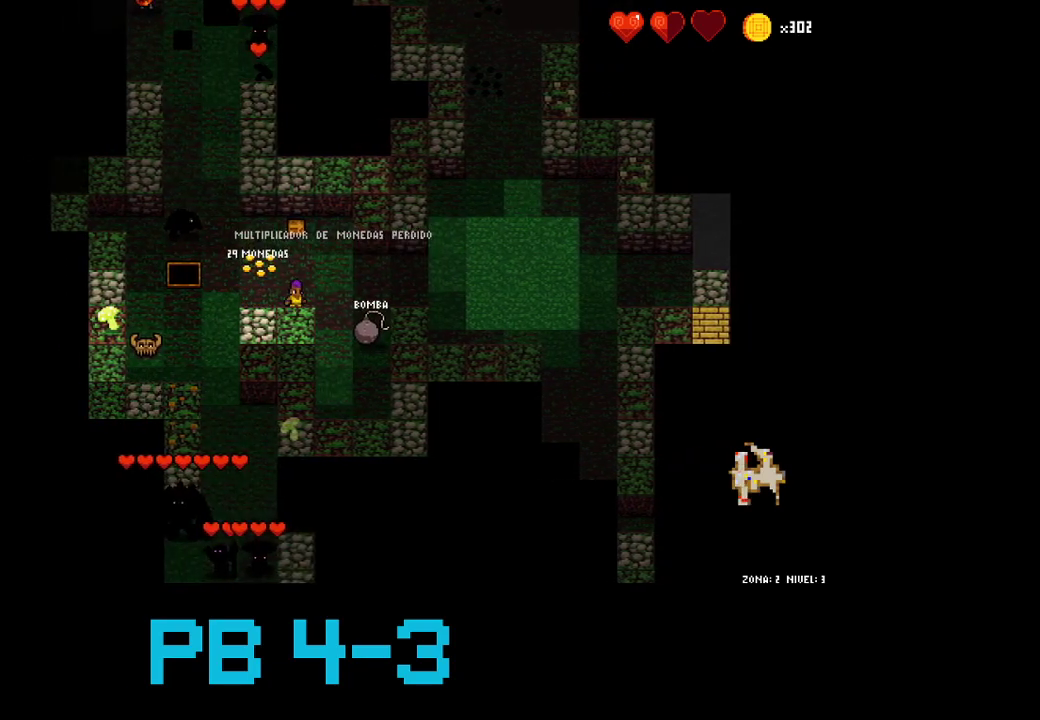
{"dt_ms": 500, "buttons": [], "events": [[117, "SQUARE", "down"], [183, "SQUARE", "up"], [350, "SQUARE", "down"], [433, "SQUARE", "up"]]}
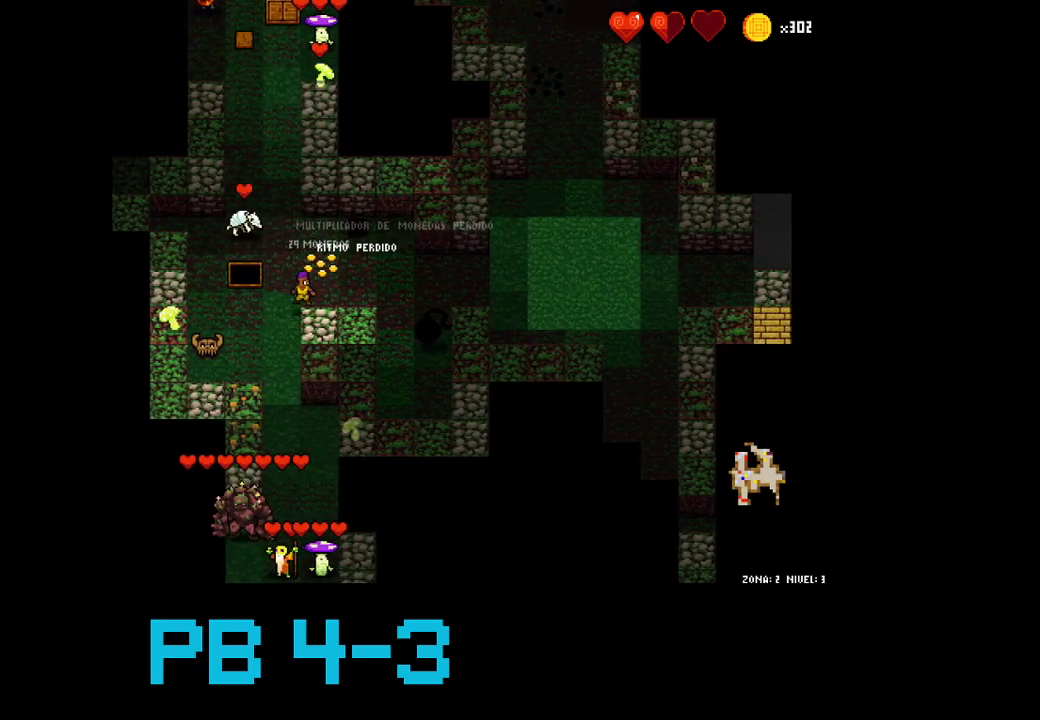
{"dt_ms": 500, "buttons": [], "events": [[33, "SQUARE", "down"], [100, "SQUARE", "up"], [200, "CIRCLE", "down"], [300, "CIRCLE", "up"], [400, "CIRCLE", "down"], [467, "CIRCLE", "up"]]}
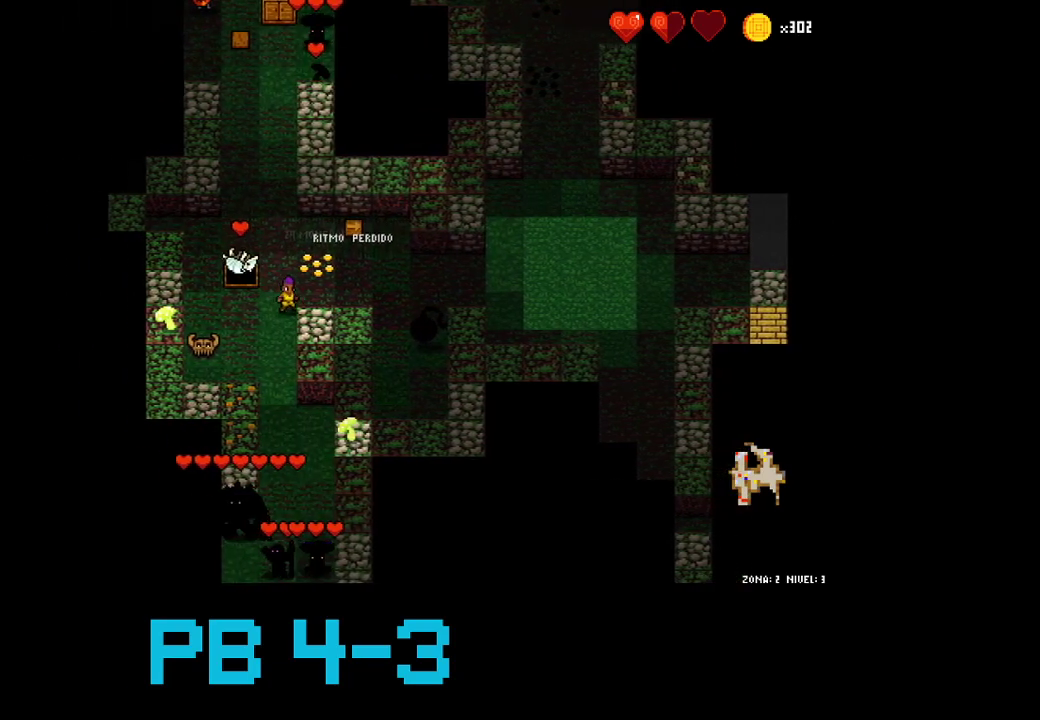
{"dt_ms": 500, "buttons": [], "events": []}
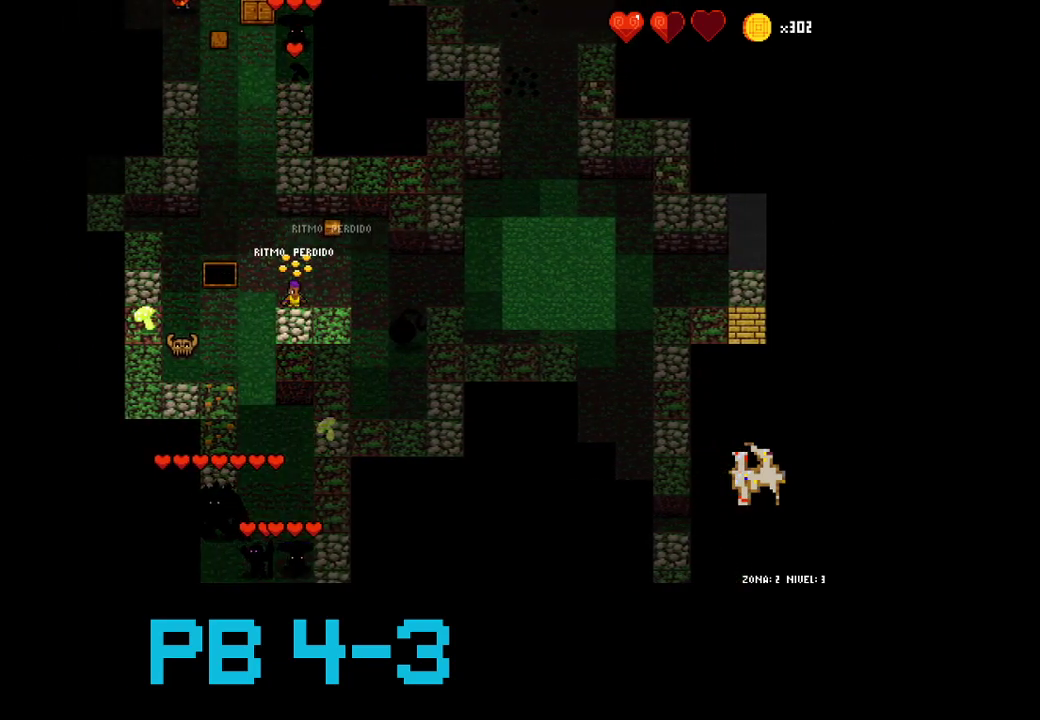
{"dt_ms": 500, "buttons": [], "events": []}
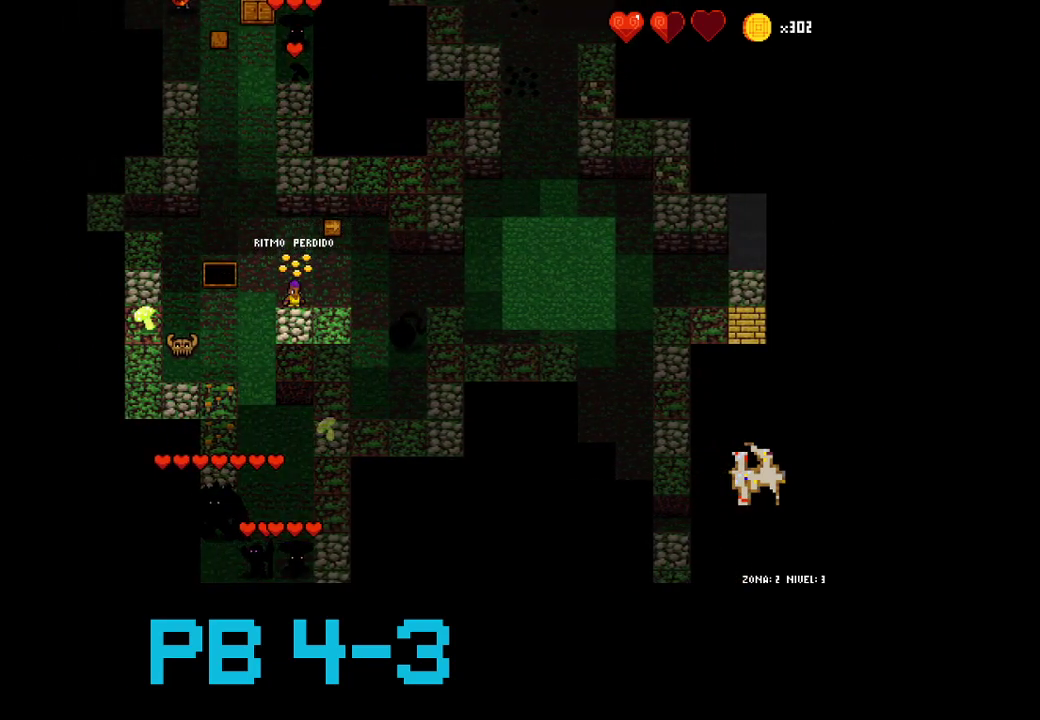
{"dt_ms": 500, "buttons": [], "events": []}
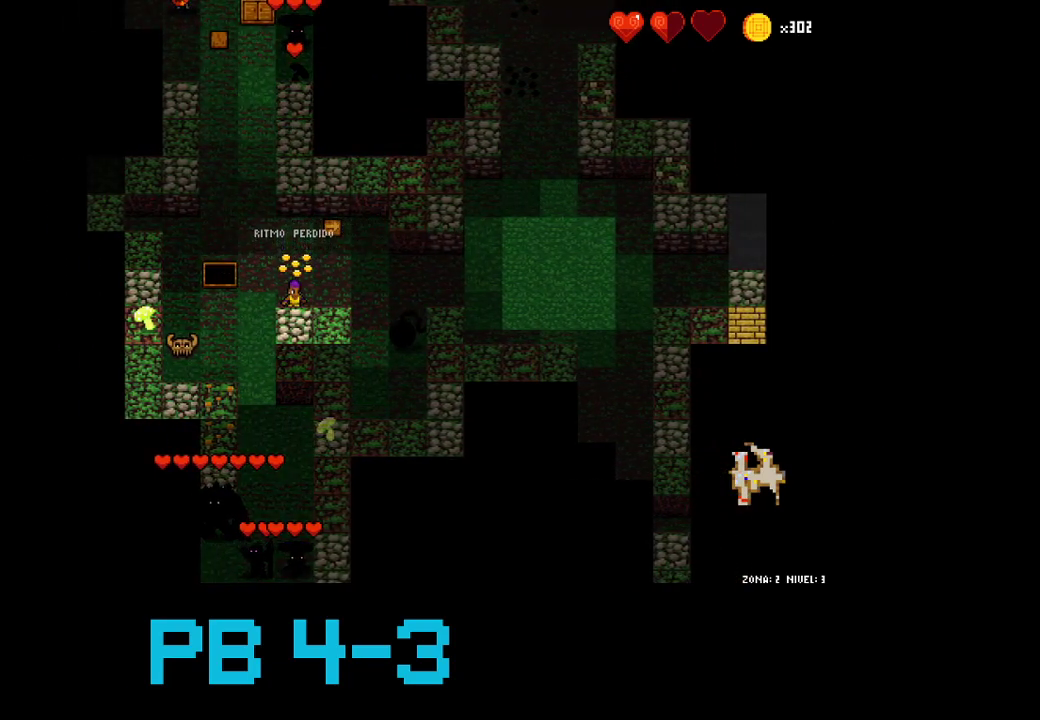
{"dt_ms": 500, "buttons": [], "events": []}
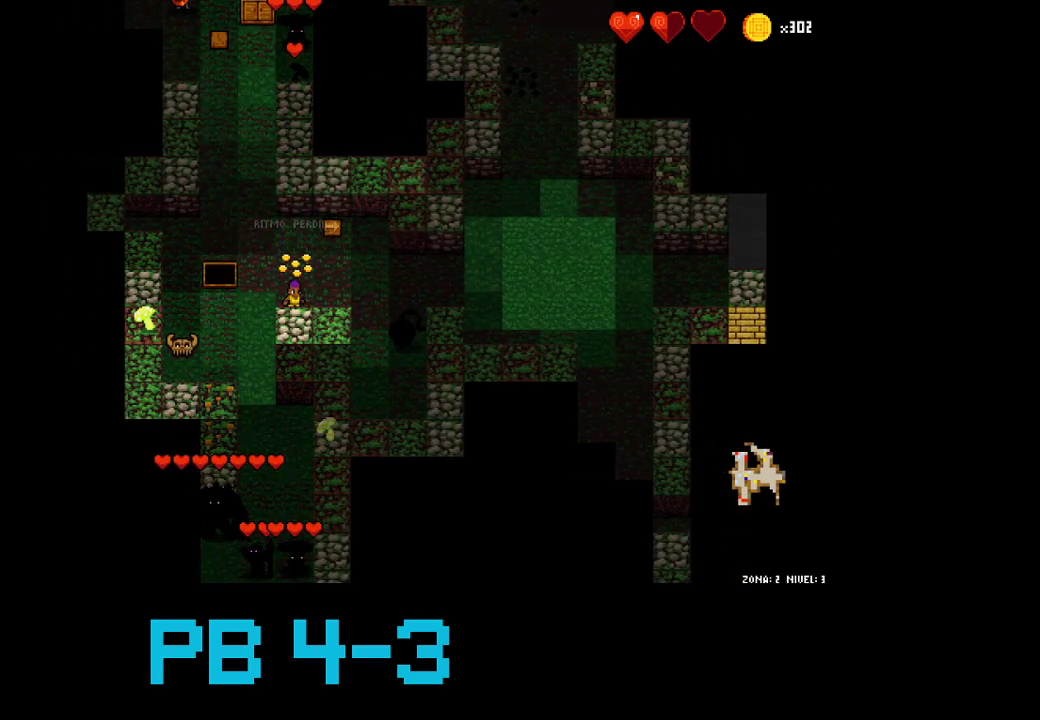
{"dt_ms": 500, "buttons": ["CROSS"], "events": [[83, "SQUARE", "down"], [150, "SQUARE", "up"], [283, "CROSS", "down"], [350, "CROSS", "up"], [450, "CROSS", "down"]]}
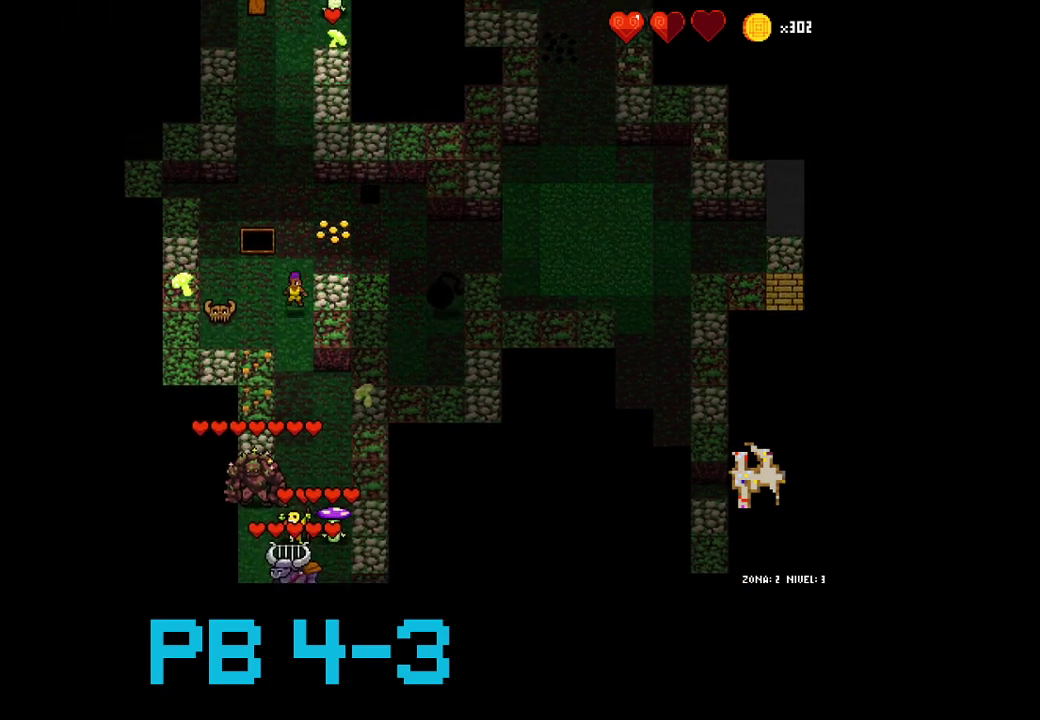
{"dt_ms": 500, "buttons": [], "events": [[50, "CROSS", "up"], [183, "TRIANGLE", "down"], [300, "TRIANGLE", "up"], [400, "CROSS", "down"], [467, "CROSS", "up"]]}
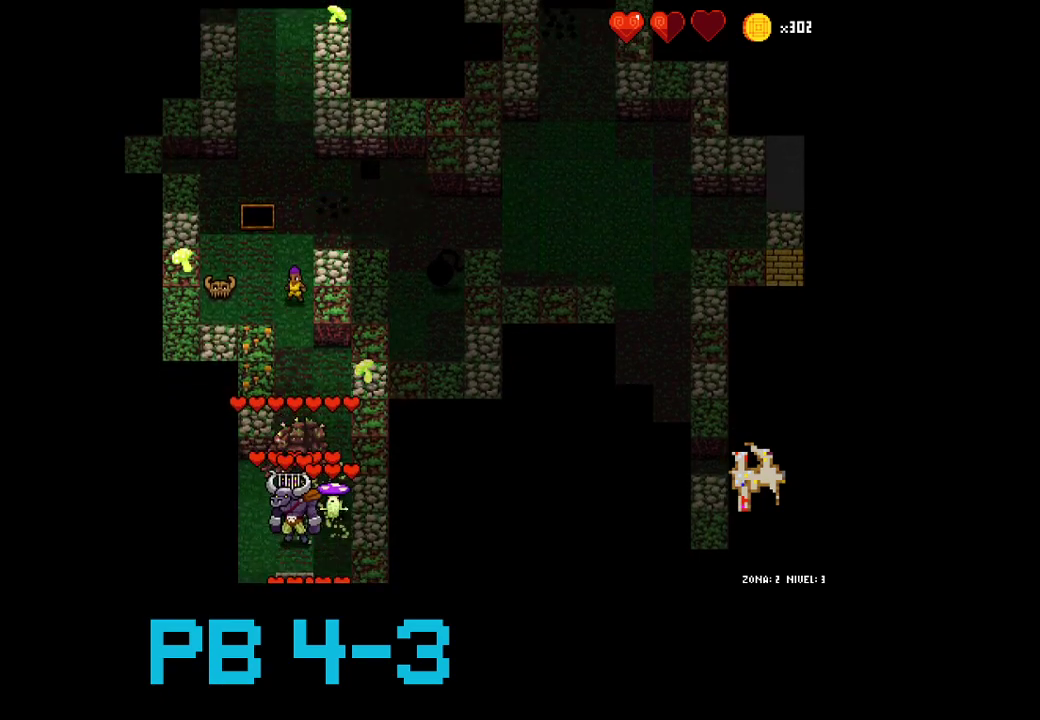
{"dt_ms": 1000, "buttons": []}
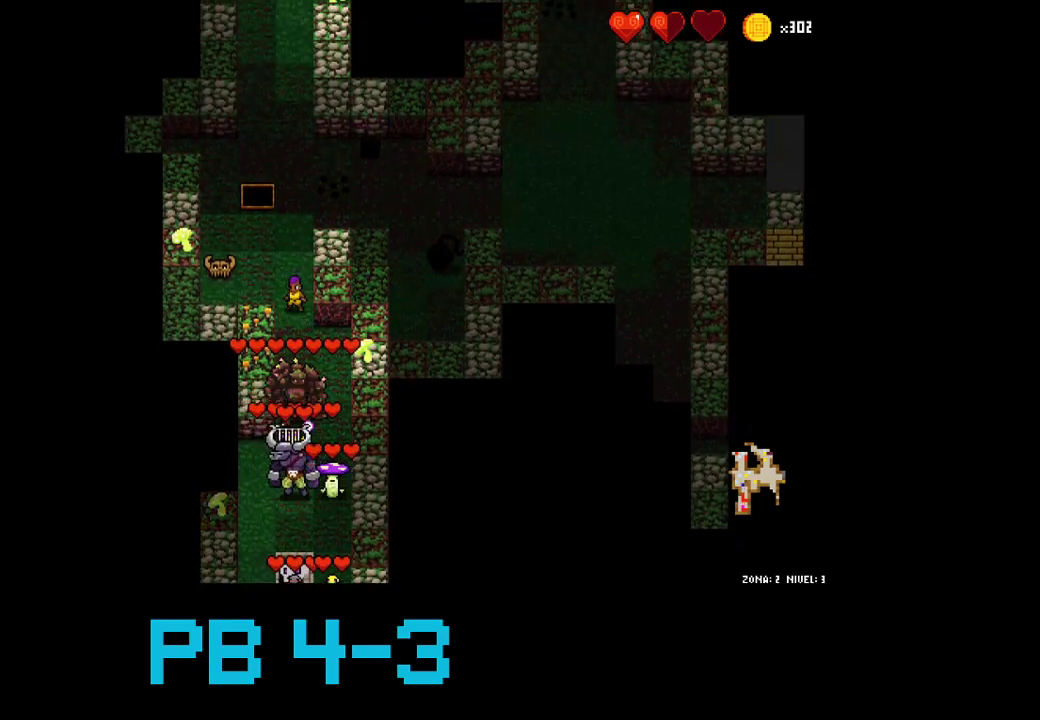
{"dt_ms": 500, "buttons": [], "events": [[200, "CROSS", "down"], [267, "CROSS", "up"], [400, "TRIANGLE", "down"], [467, "TRIANGLE", "up"]]}